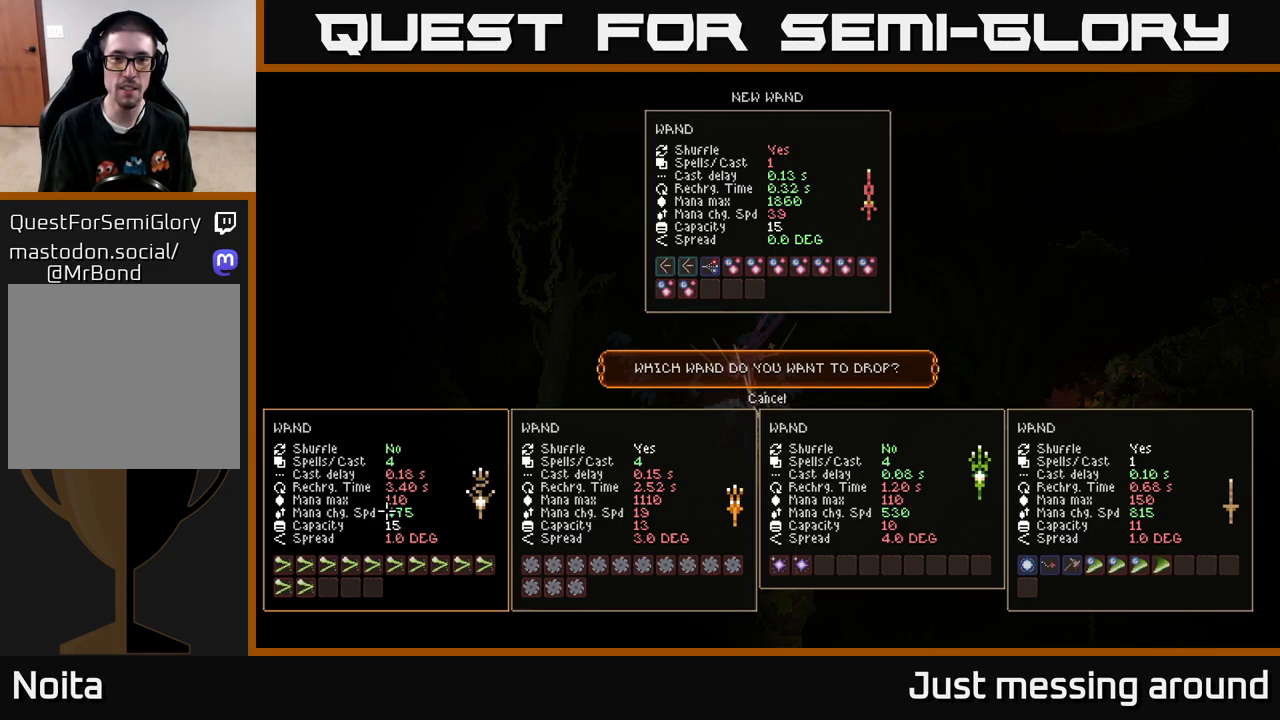
Gameplay with a controller (Xbox layout); each line is a JSON object with the inputs held at the frame after it. "events" lists button and stick changes between this image and that frame as [ms after this image, input, new state], when the widget could be followed in between.
{"buttons": [], "left_stick": "center", "right_stick": "center", "events": [[317, "DPAD_UP", "down"], [417, "DPAD_UP", "up"]]}
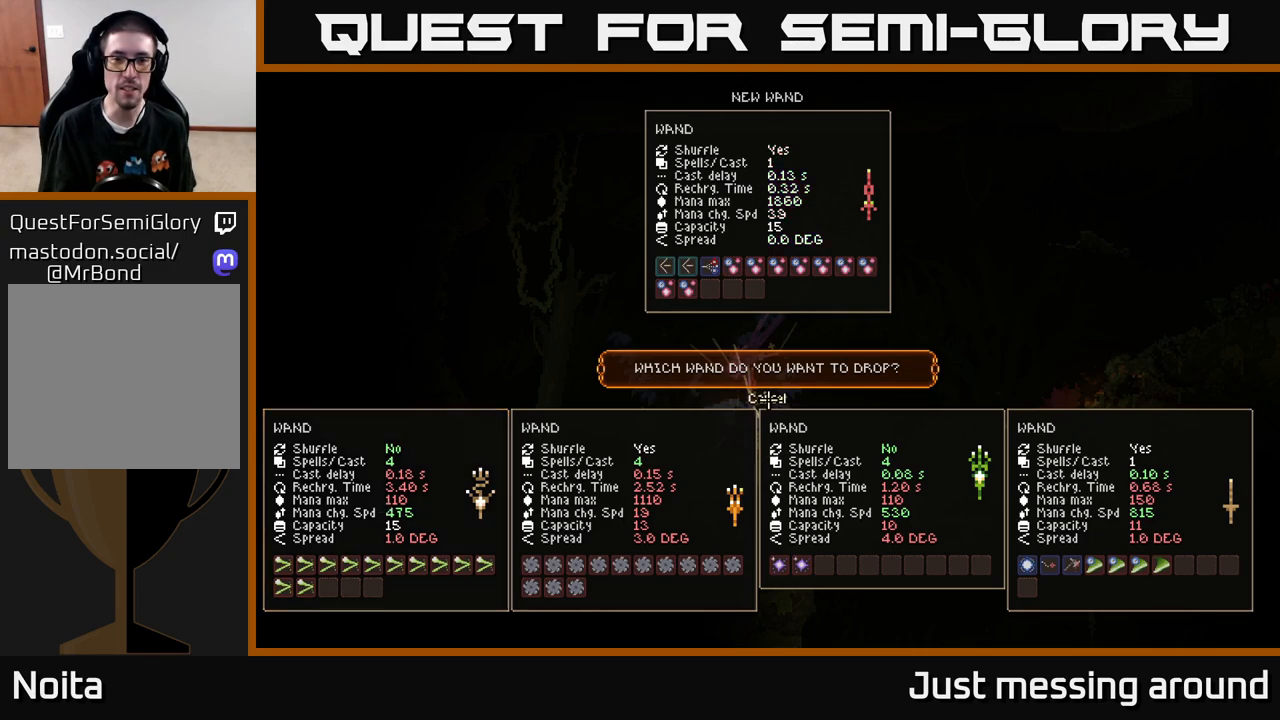
{"buttons": [], "left_stick": "center", "right_stick": "center", "events": [[217, "A", "down"], [283, "A", "up"]]}
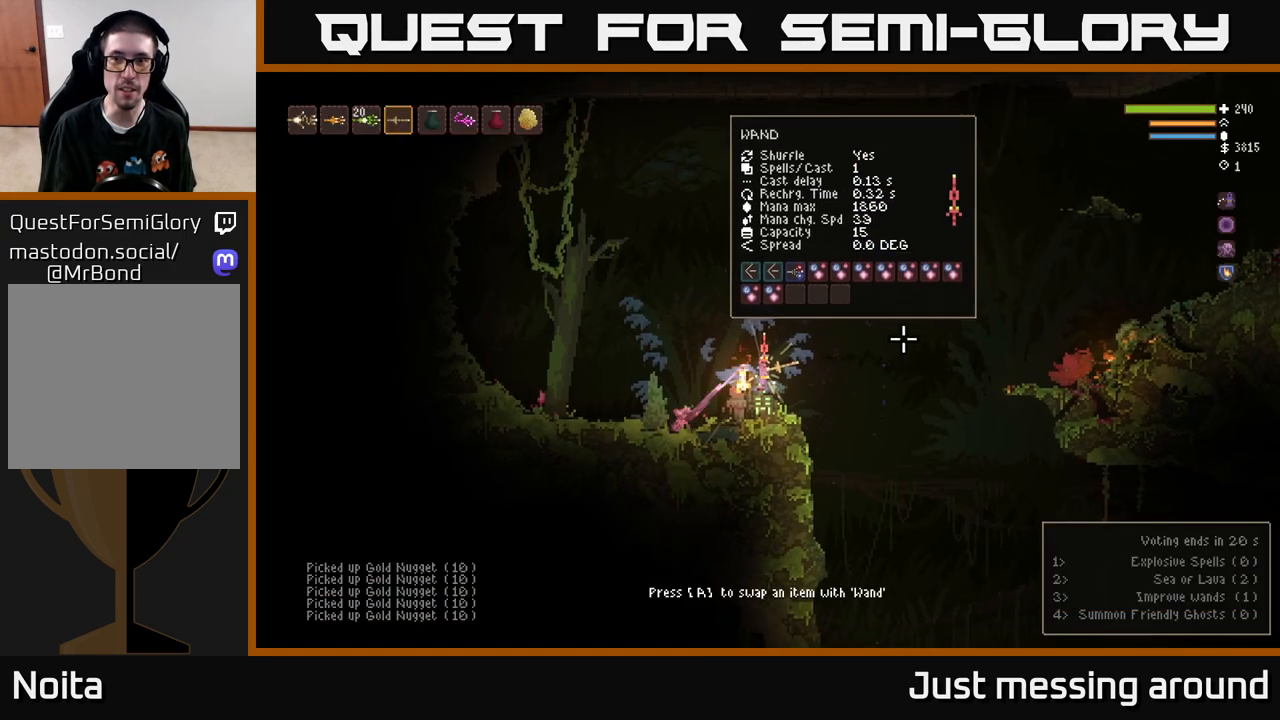
{"buttons": [], "left_stick": "right", "right_stick": "right", "events": [[50, "L2", "down"], [50, "left_stick", "right"], [50, "right_stick", "right"], [267, "L2", "up"]]}
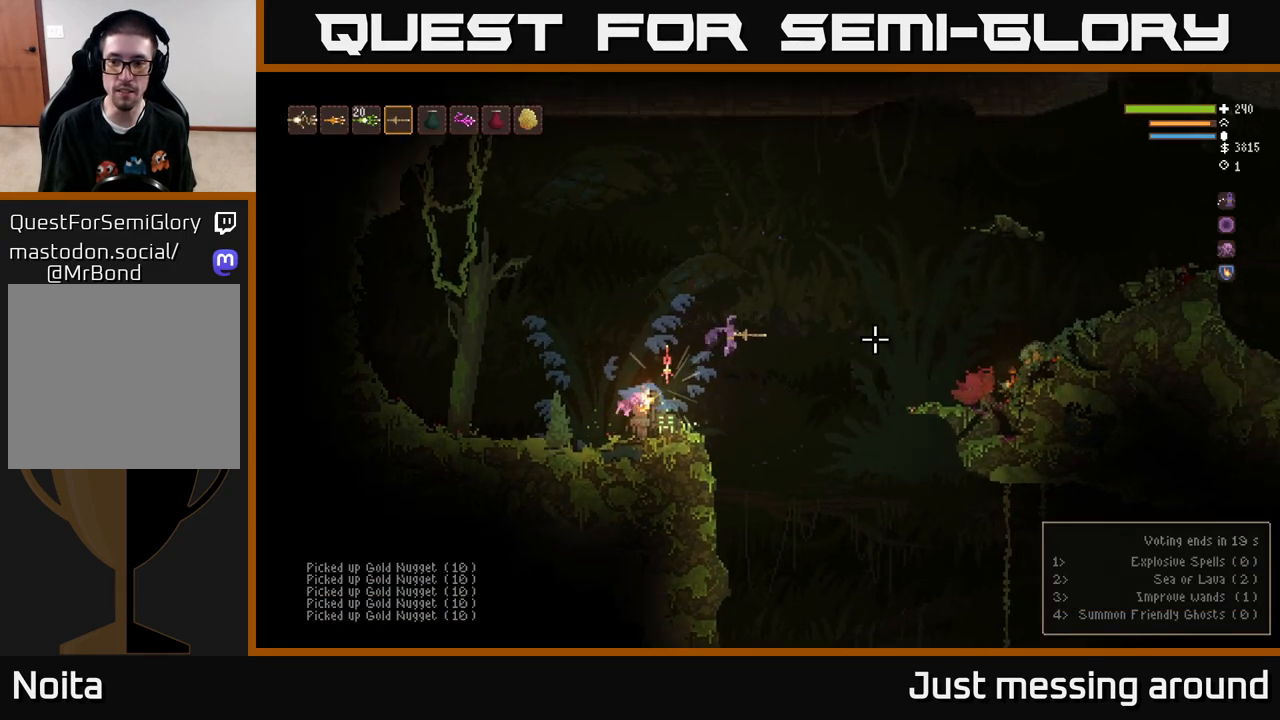
{"buttons": [], "left_stick": "right", "right_stick": "right", "events": [[133, "L2", "down"], [333, "L2", "up"]]}
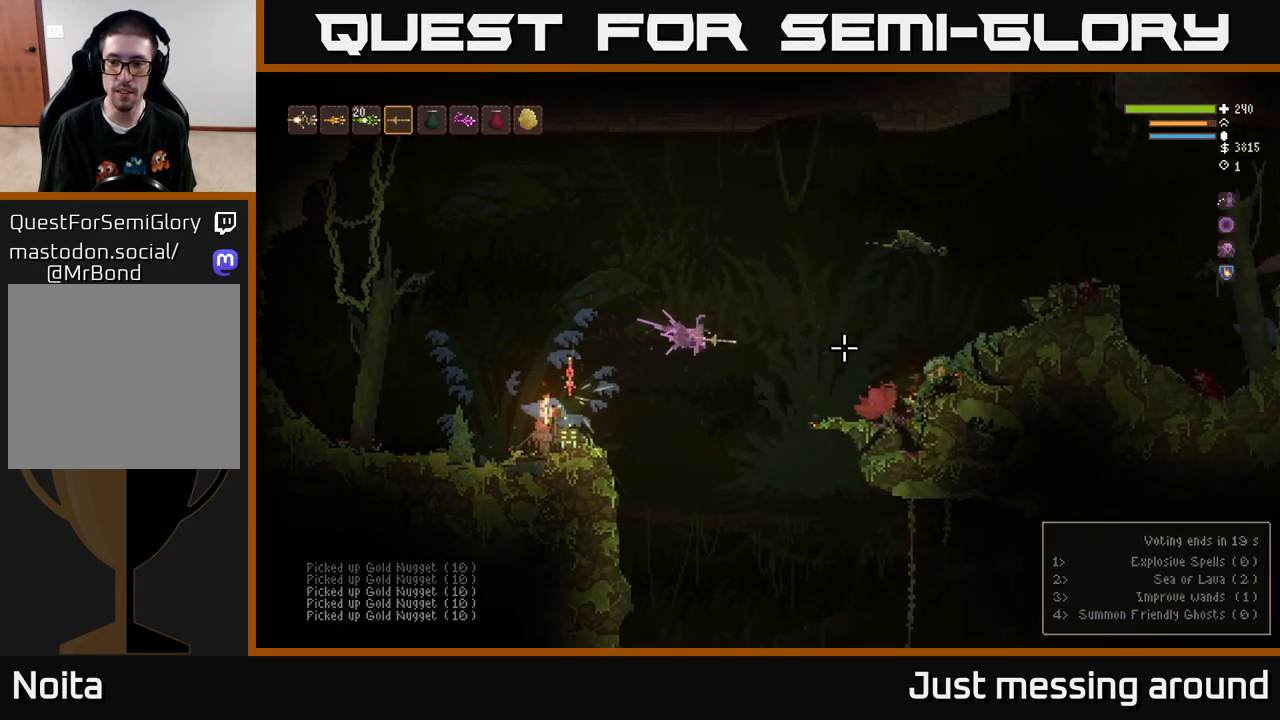
{"buttons": ["L2"], "left_stick": "right", "right_stick": "right", "events": [[167, "L2", "down"], [283, "L2", "up"], [483, "L2", "down"]]}
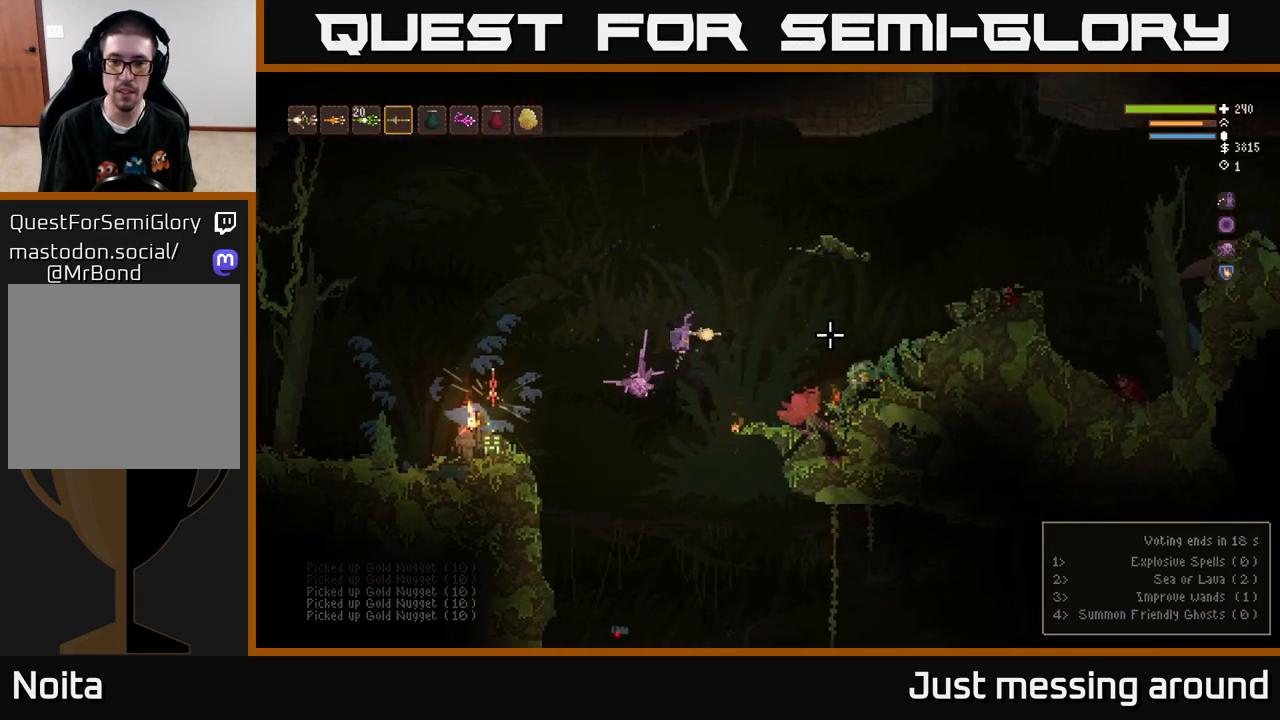
{"buttons": [], "left_stick": "right", "right_stick": "right", "events": [[100, "L2", "up"]]}
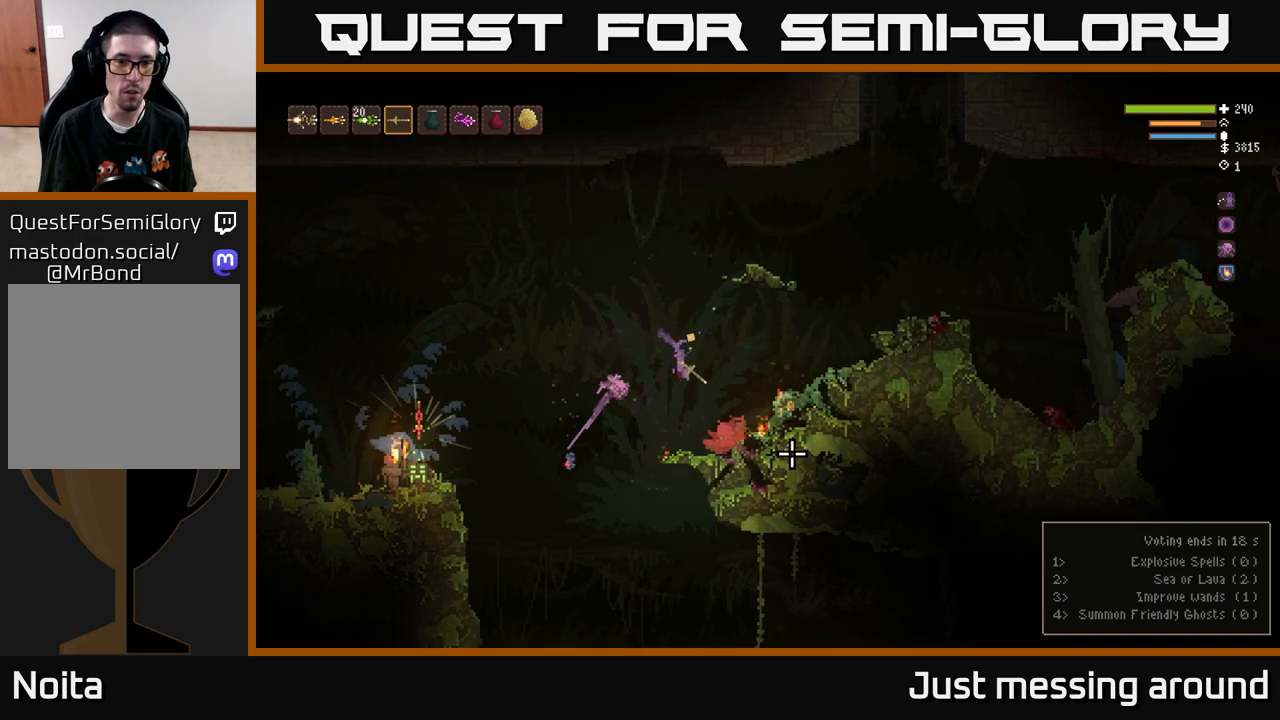
{"buttons": ["L2"], "left_stick": "left", "right_stick": "down", "events": [[50, "right_stick", "down"], [300, "left_stick", "left"], [417, "L2", "down"]]}
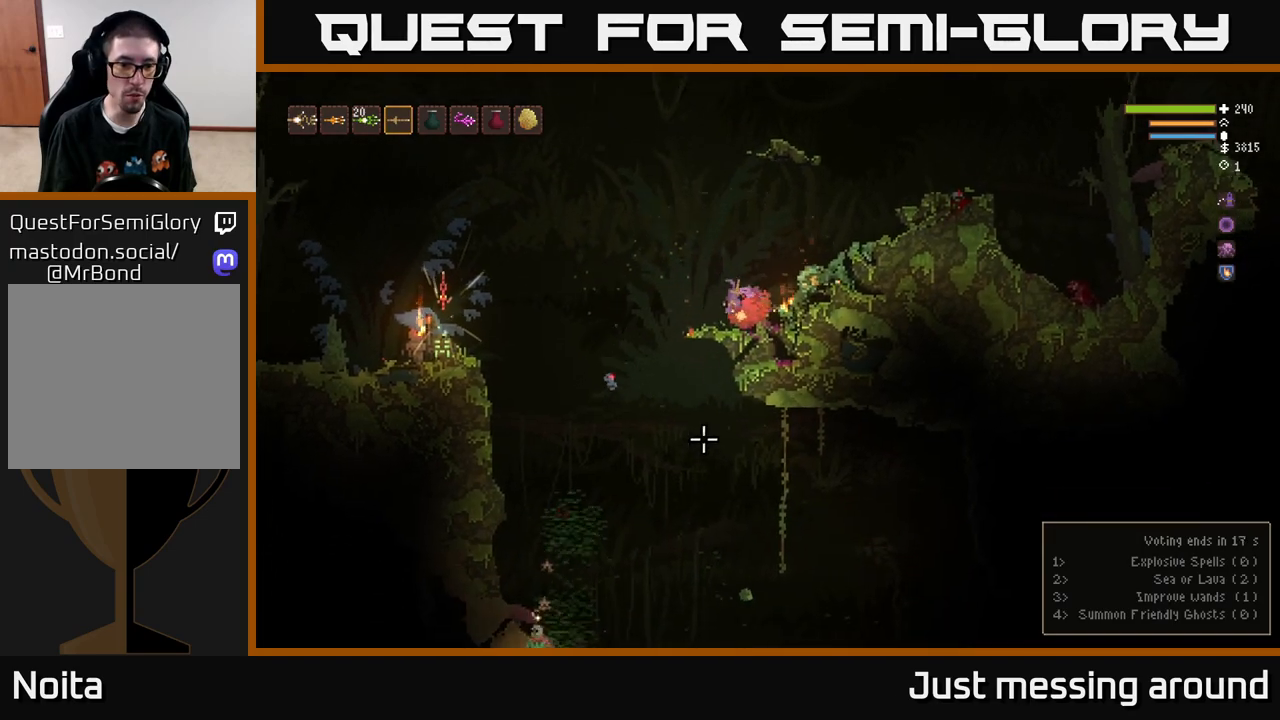
{"buttons": ["R2"], "left_stick": "left", "right_stick": "down", "events": [[167, "L2", "up"], [483, "R2", "down"]]}
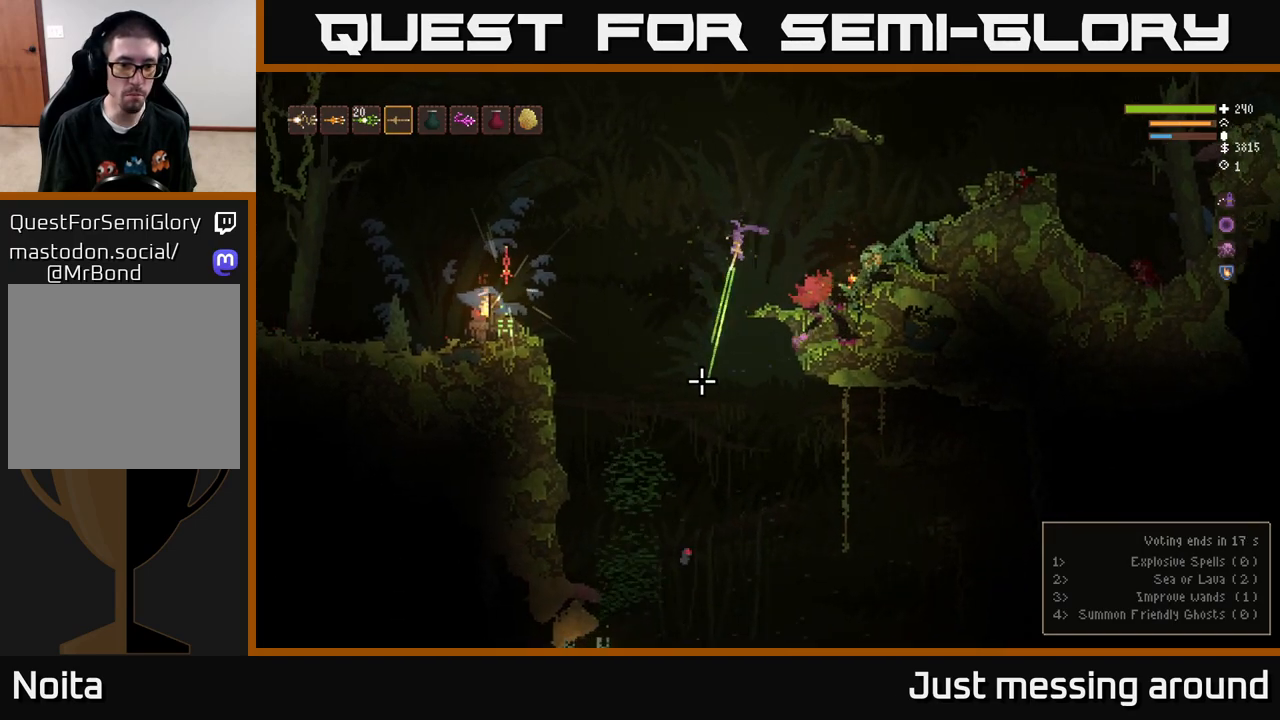
{"buttons": [], "left_stick": "left", "right_stick": "down", "events": [[83, "R2", "up"], [100, "L2", "down"], [317, "L2", "up"]]}
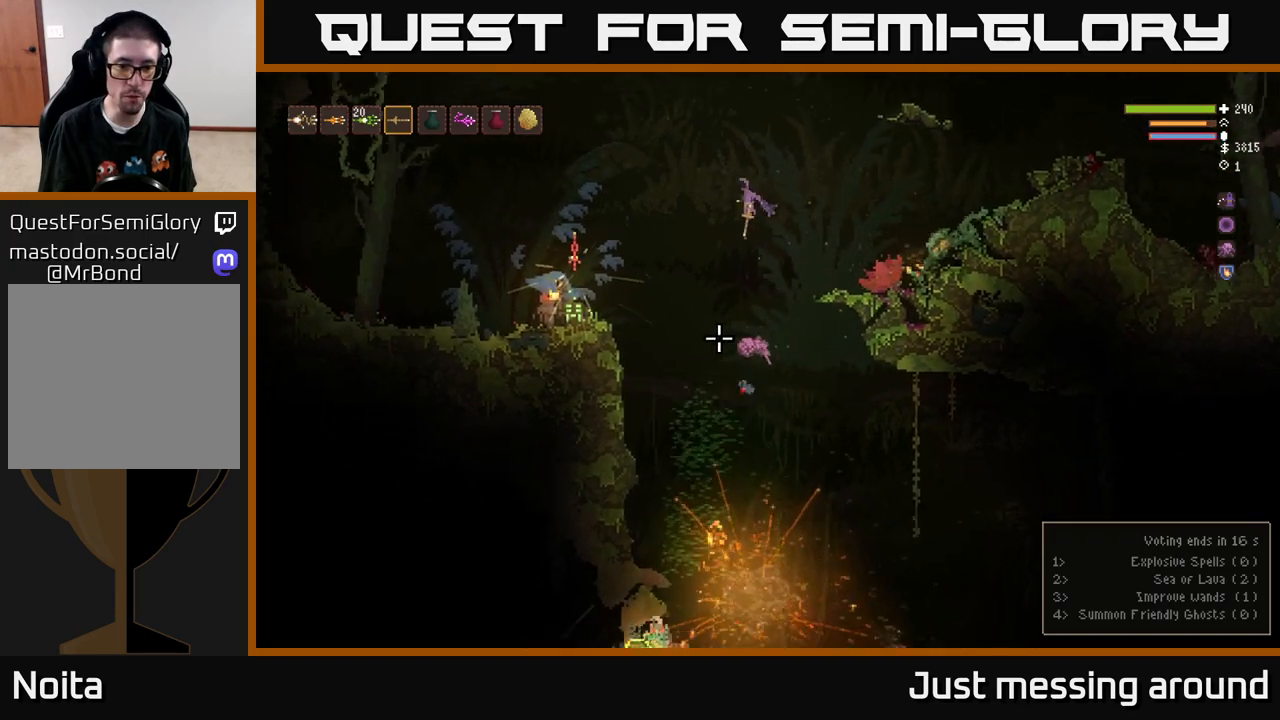
{"buttons": [], "left_stick": "left", "right_stick": "down", "events": [[217, "L2", "down"], [250, "R2", "down"], [383, "L2", "up"], [383, "R2", "up"]]}
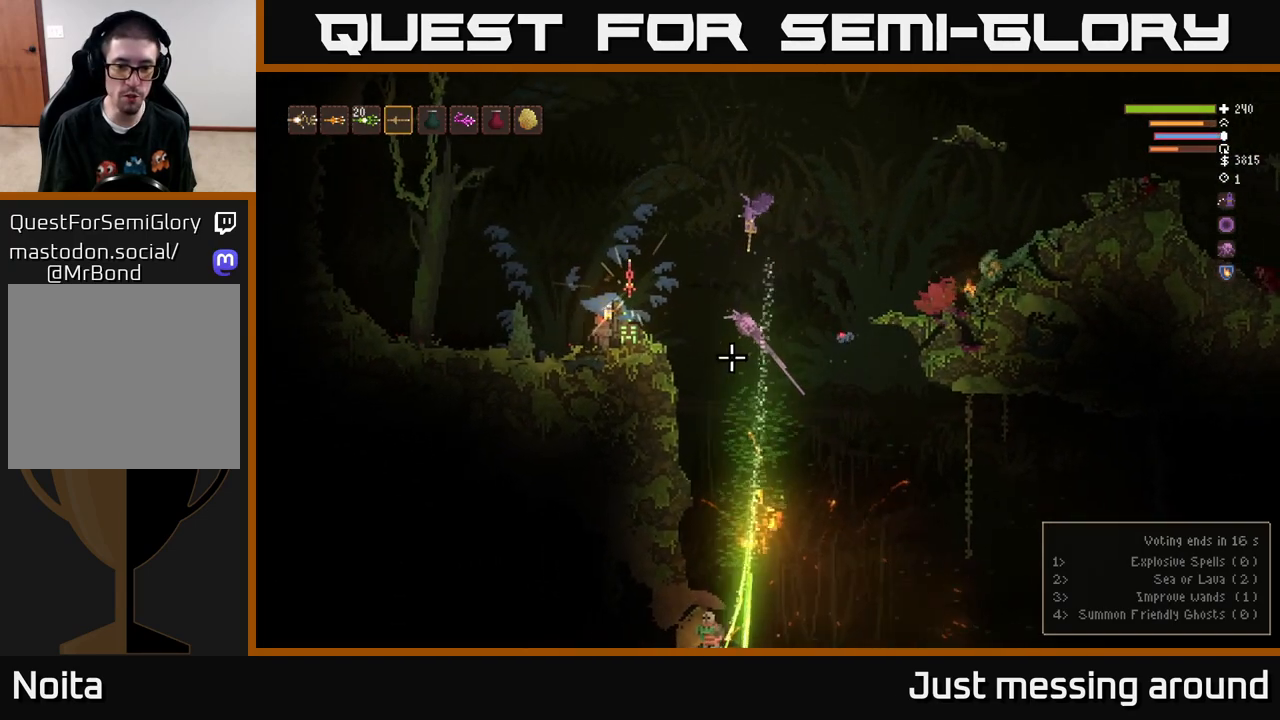
{"buttons": ["L2"], "left_stick": "left", "right_stick": "down", "events": [[400, "L2", "down"]]}
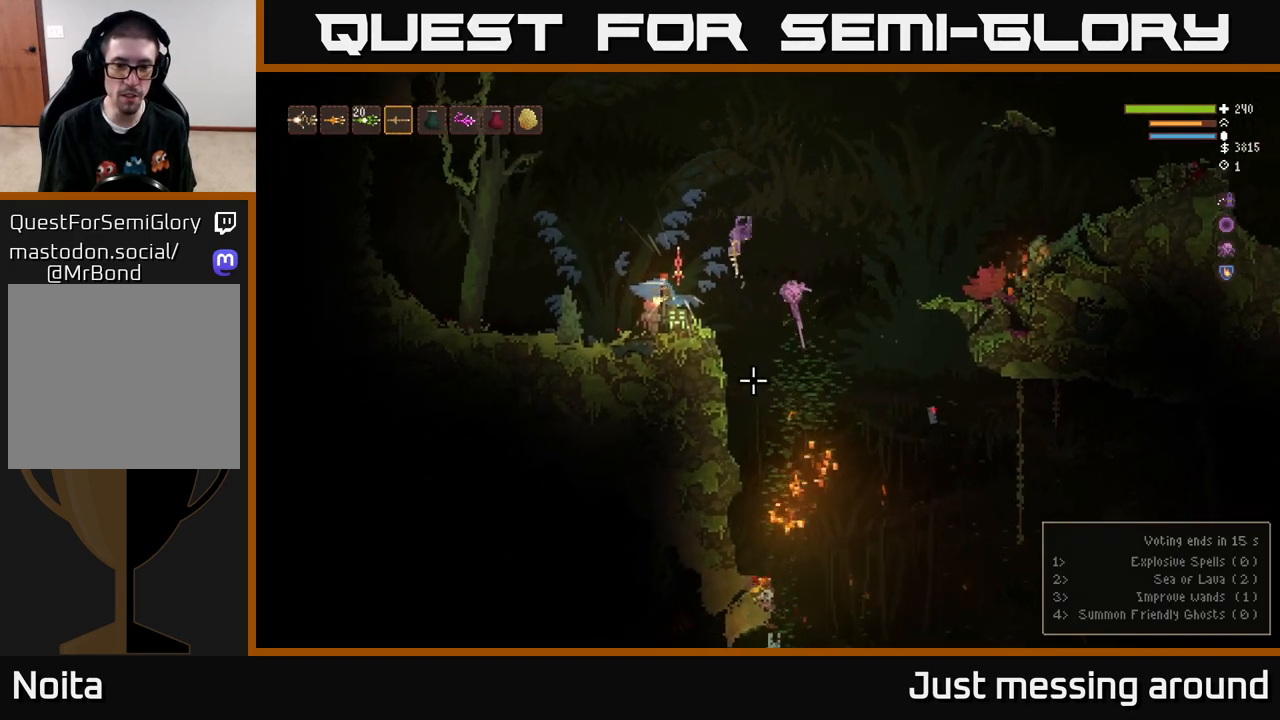
{"buttons": [], "left_stick": "center", "right_stick": "down-right", "events": [[100, "L2", "up"], [367, "right_stick", "down-right"], [450, "left_stick", "center"]]}
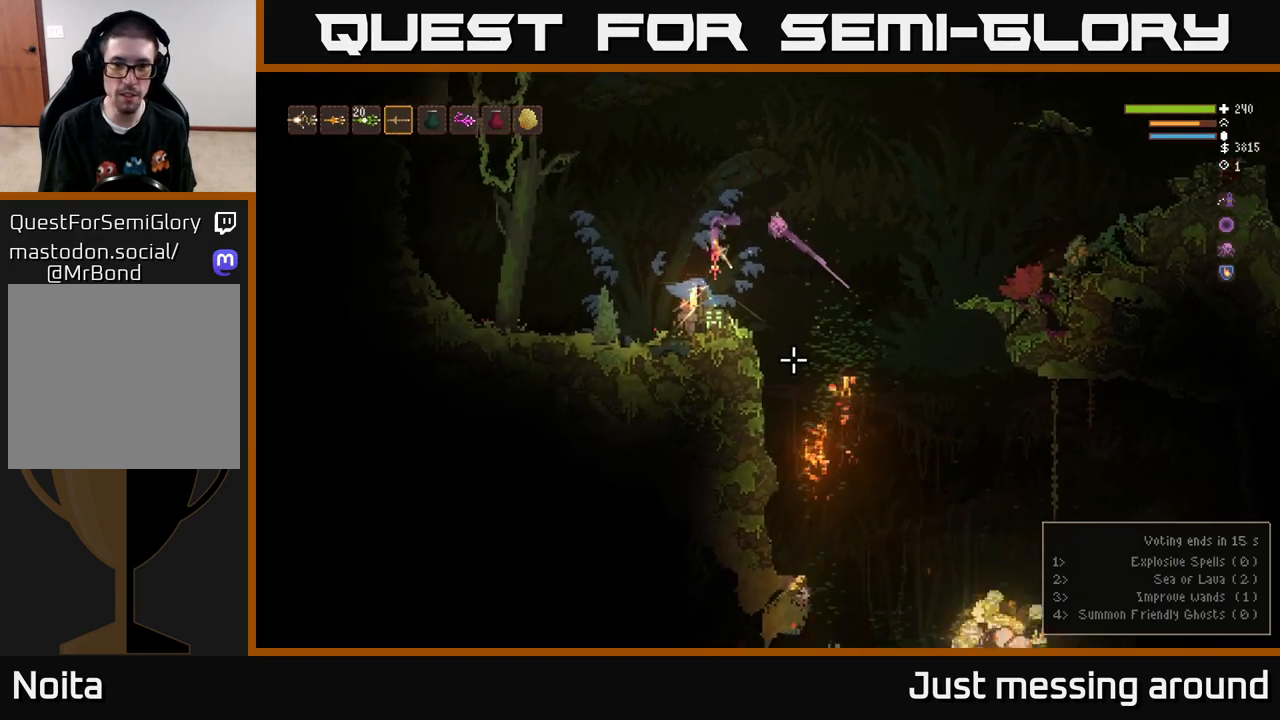
{"buttons": ["L2"], "left_stick": "right", "right_stick": "down-right", "events": [[50, "left_stick", "right"], [183, "left_stick", "center"], [300, "left_stick", "right"], [400, "L2", "down"]]}
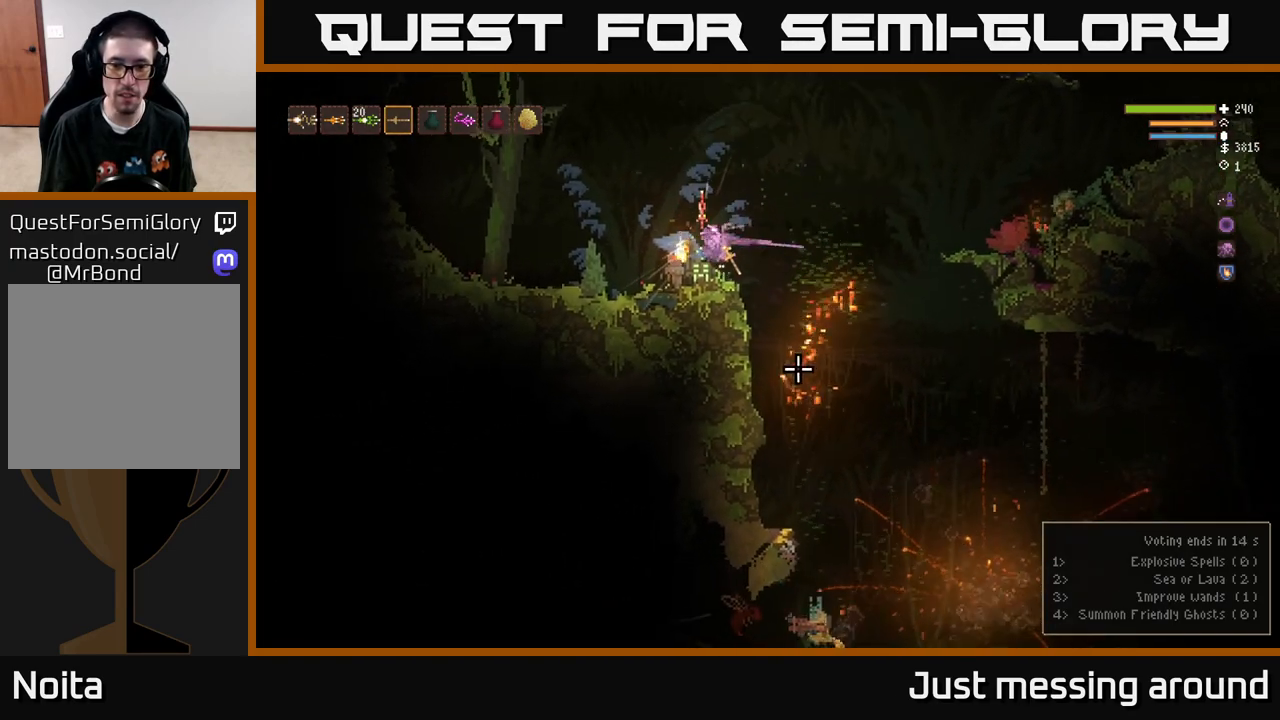
{"buttons": ["L2"], "left_stick": "right", "right_stick": "down", "events": [[117, "L2", "up"], [317, "right_stick", "down"], [450, "L2", "down"]]}
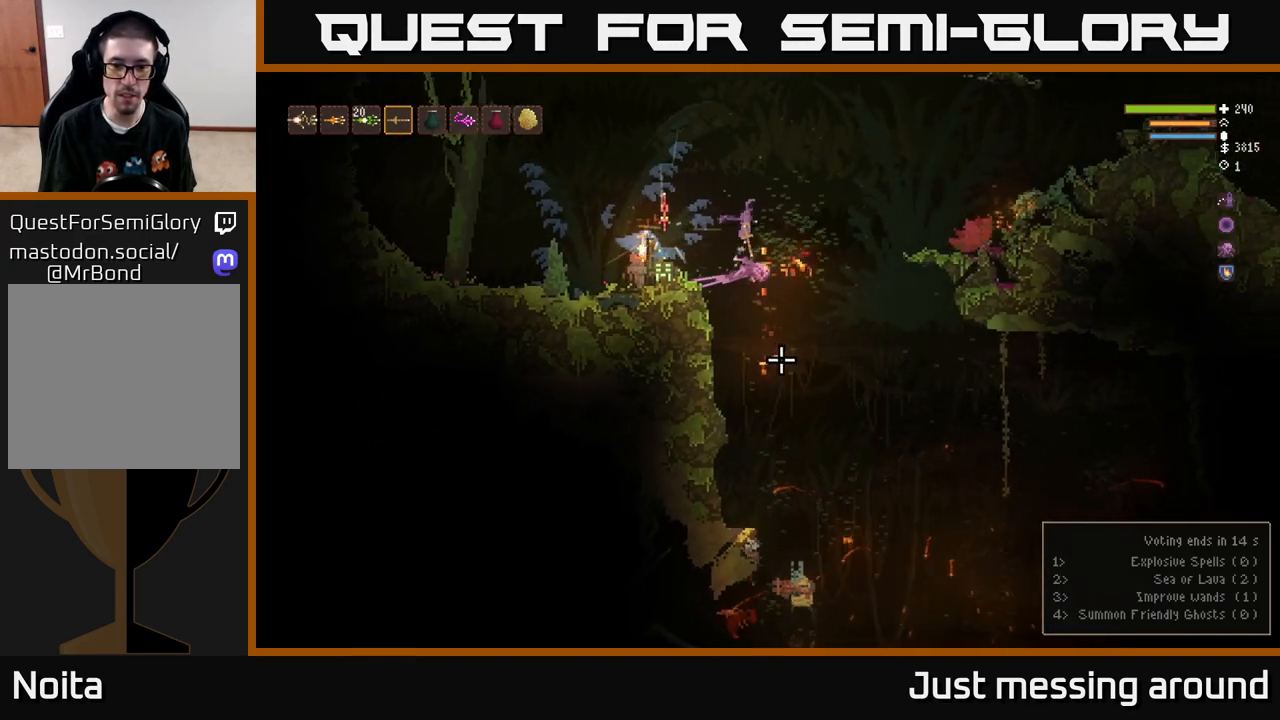
{"buttons": [], "left_stick": "center", "right_stick": "down", "events": [[83, "R2", "down"], [167, "R2", "up"], [383, "L2", "up"], [483, "left_stick", "center"]]}
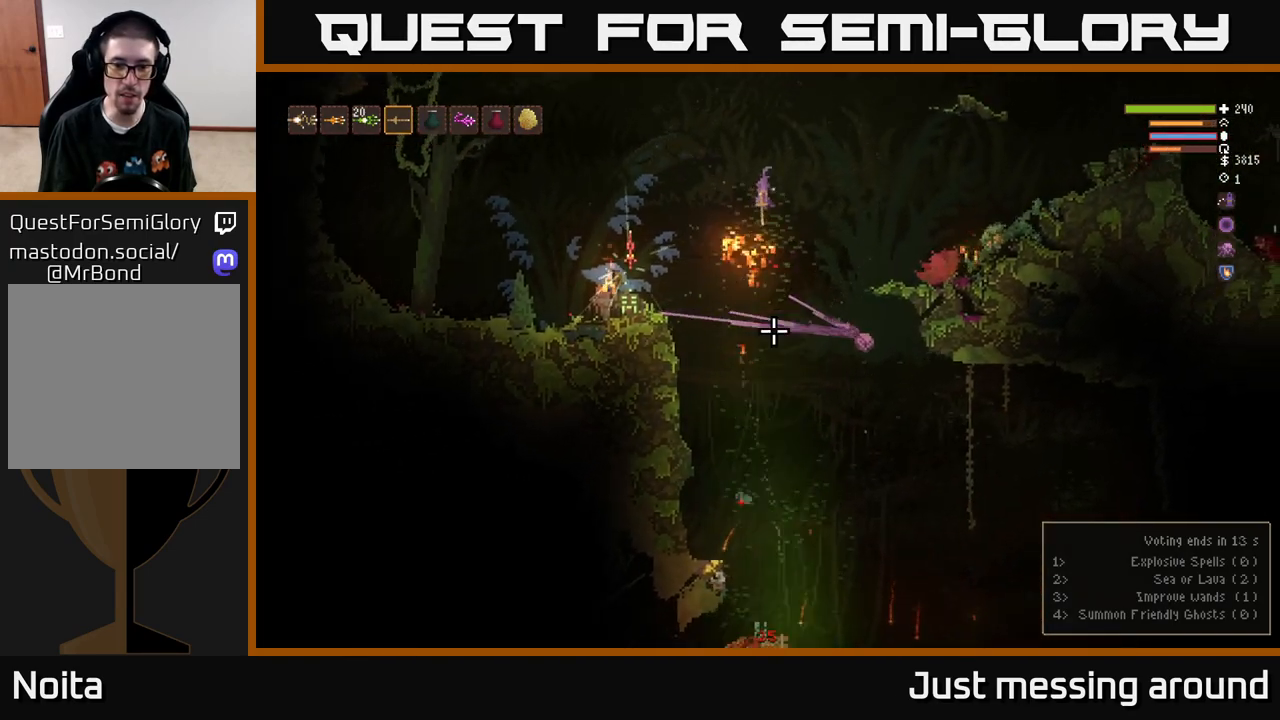
{"buttons": ["L2", "R2"], "left_stick": "up-left", "right_stick": "down", "events": [[233, "L2", "down"], [250, "left_stick", "right"], [417, "R2", "down"], [433, "left_stick", "up-left"]]}
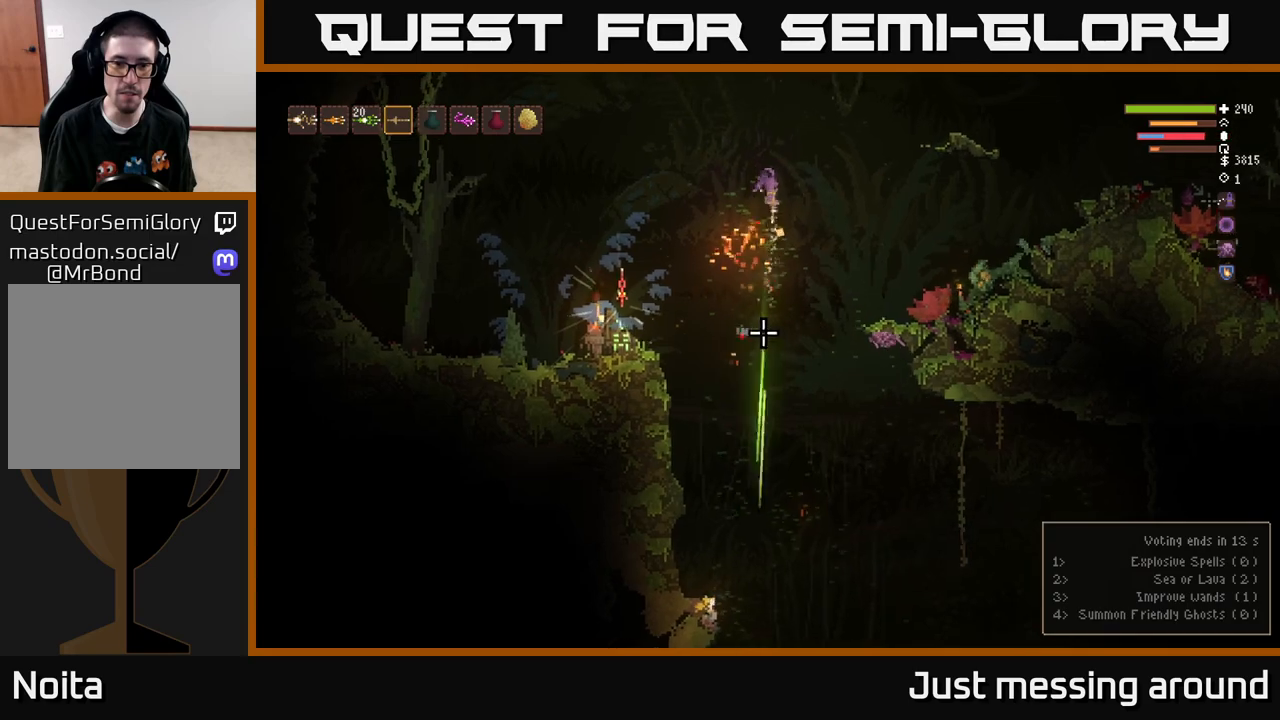
{"buttons": ["L2"], "left_stick": "right", "right_stick": "right", "events": [[17, "R2", "up"], [100, "left_stick", "center"], [150, "left_stick", "right"], [333, "L2", "up"], [400, "right_stick", "right"], [450, "L2", "down"]]}
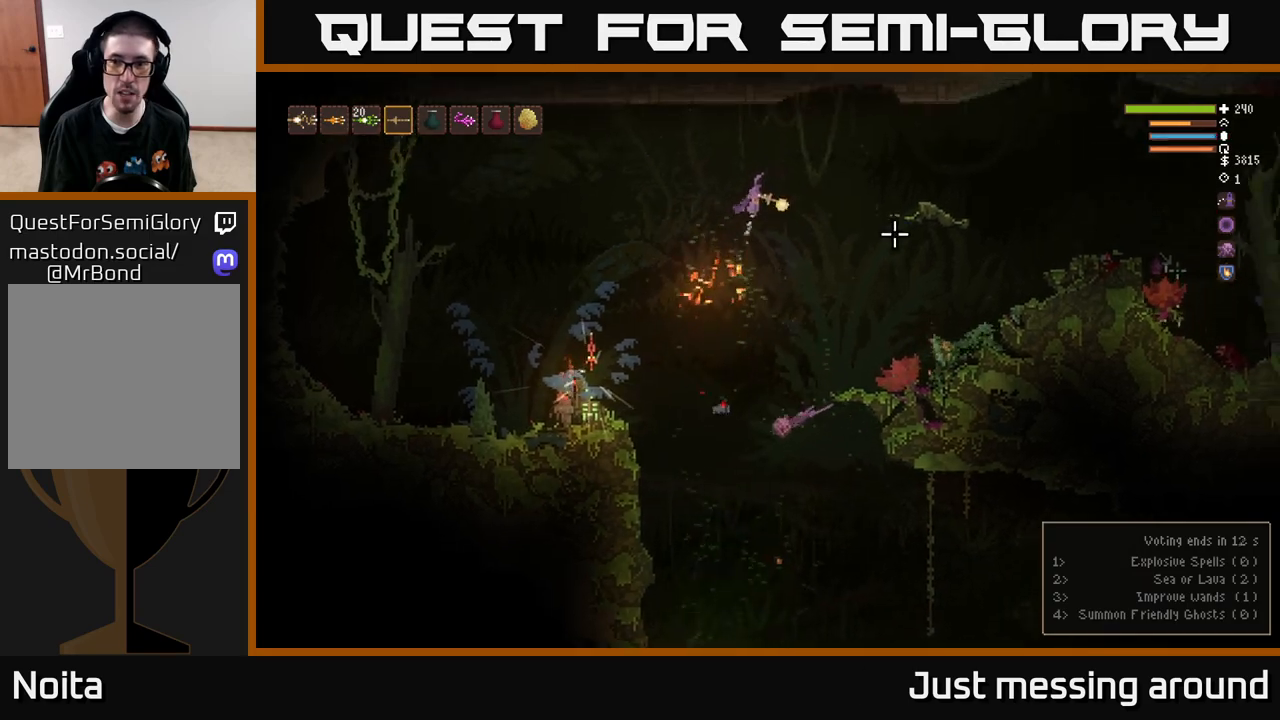
{"buttons": ["L2"], "left_stick": "right", "right_stick": "right", "events": [[183, "L2", "up"], [450, "L2", "down"]]}
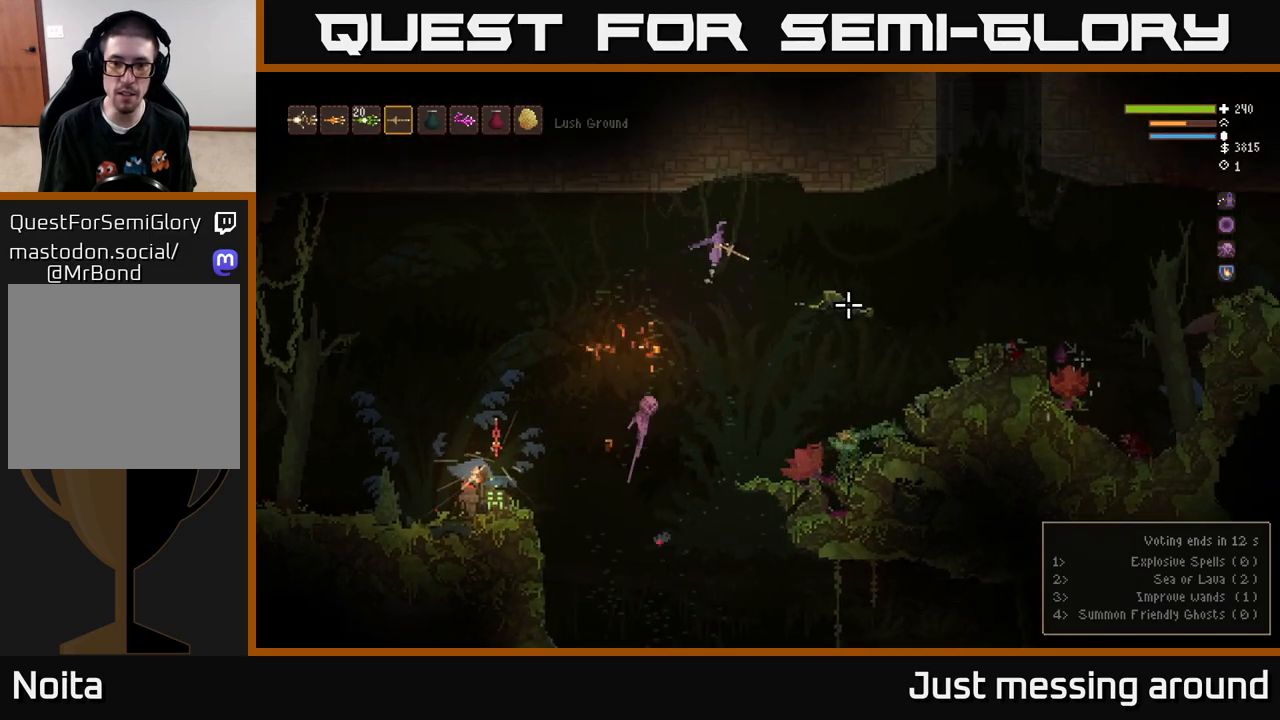
{"buttons": [], "left_stick": "right", "right_stick": "down-right", "events": [[83, "L2", "up"], [183, "R2", "down"], [283, "R2", "up"], [317, "right_stick", "down-right"]]}
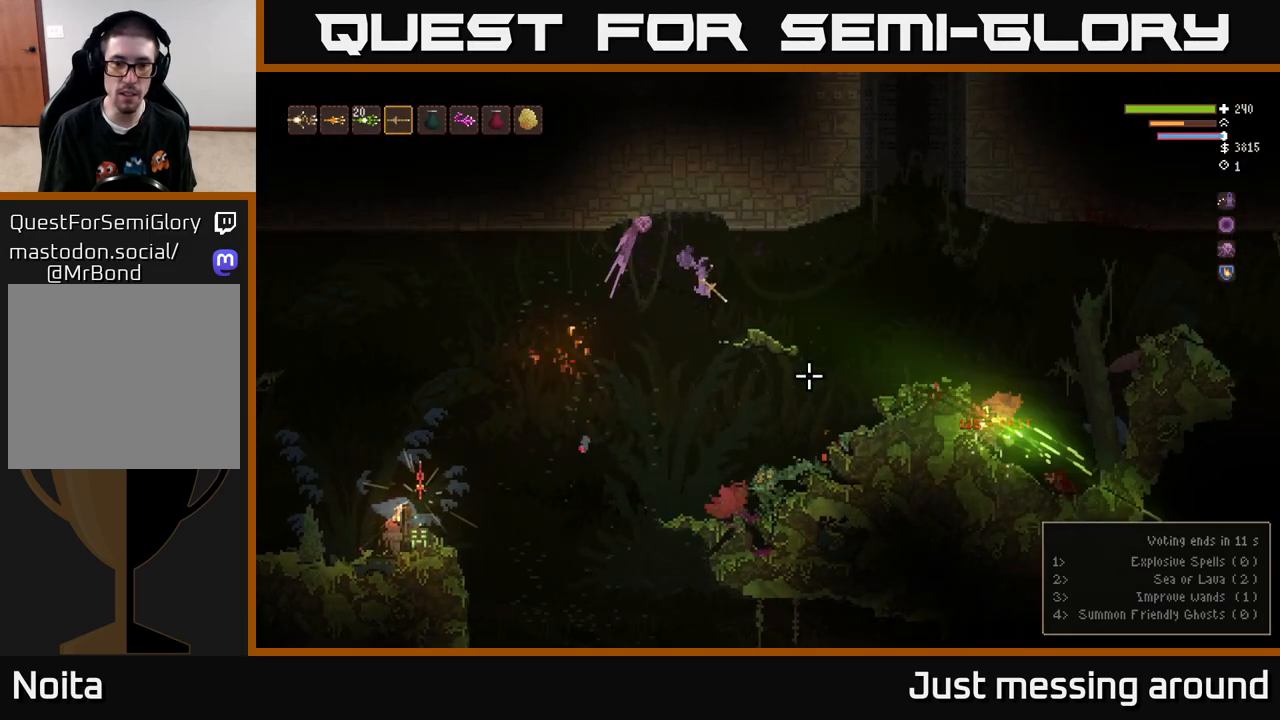
{"buttons": [], "left_stick": "left", "right_stick": "down", "events": [[250, "right_stick", "down"], [350, "left_stick", "center"], [400, "left_stick", "left"]]}
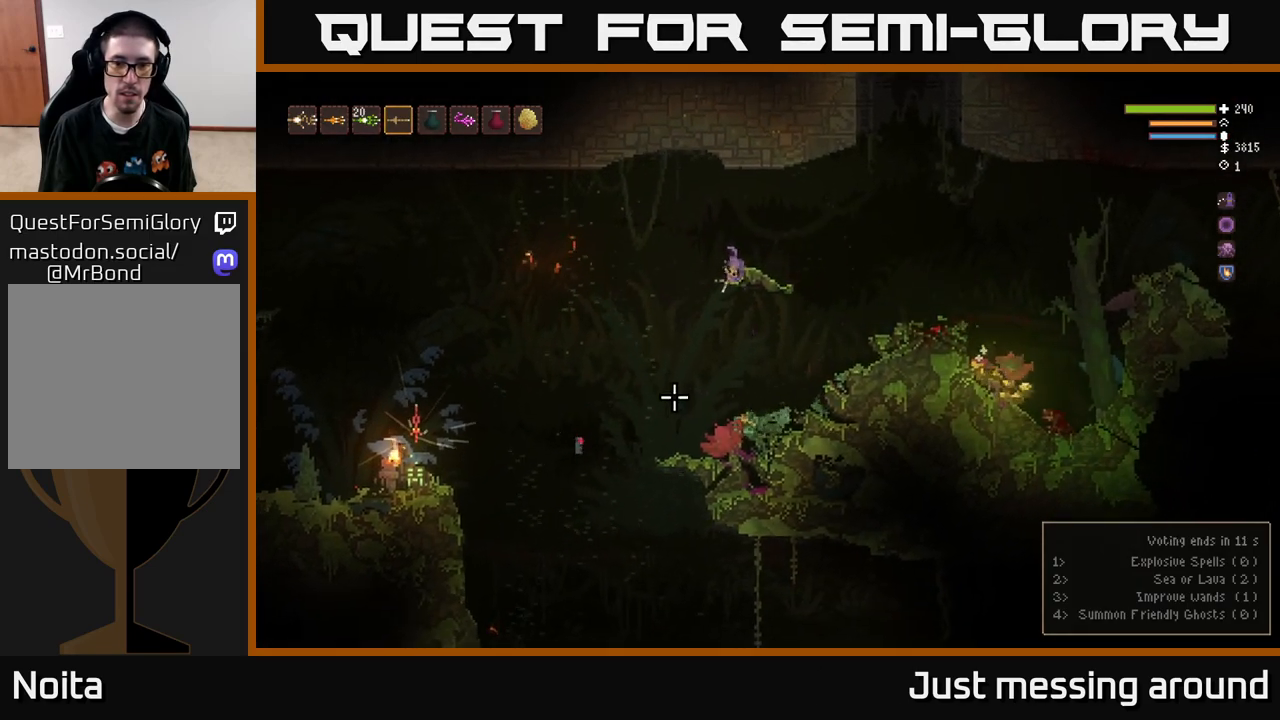
{"buttons": ["L2"], "left_stick": "left", "right_stick": "down-left", "events": [[133, "left_stick", "center"], [367, "left_stick", "left"], [367, "right_stick", "down-left"], [500, "L2", "down"]]}
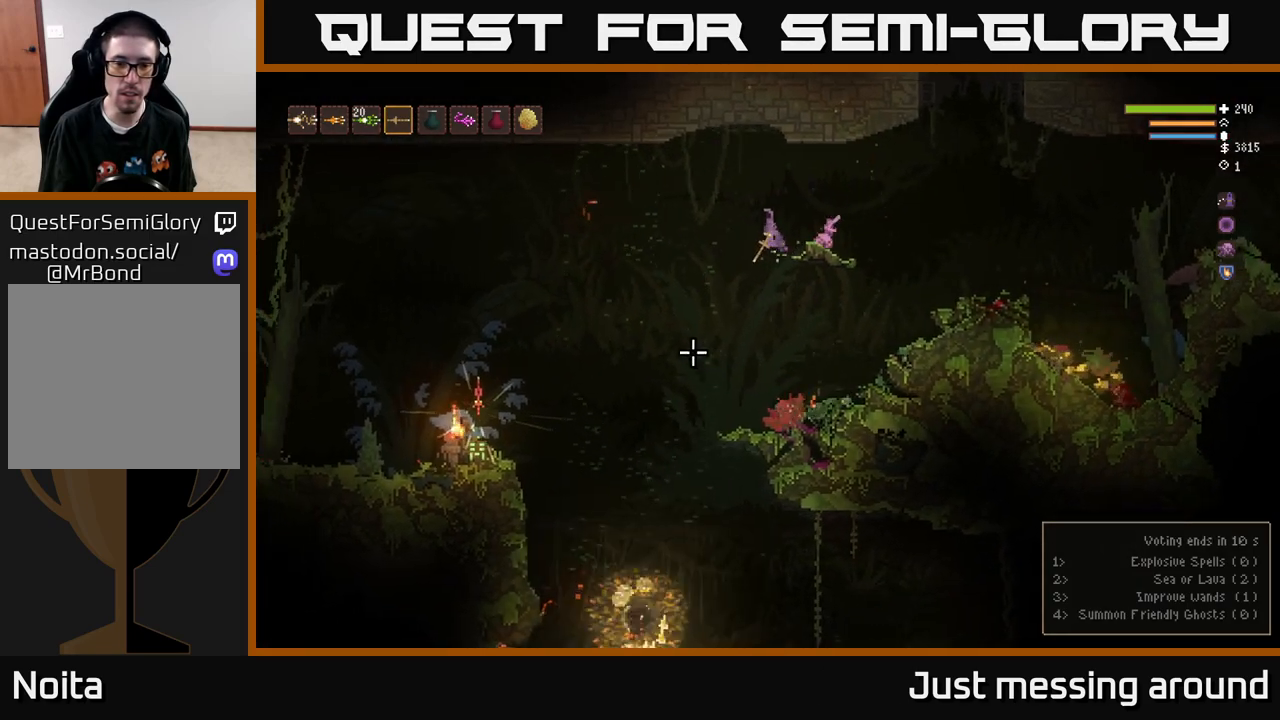
{"buttons": [], "left_stick": "left", "right_stick": "down", "events": [[133, "L2", "up"], [183, "right_stick", "down"]]}
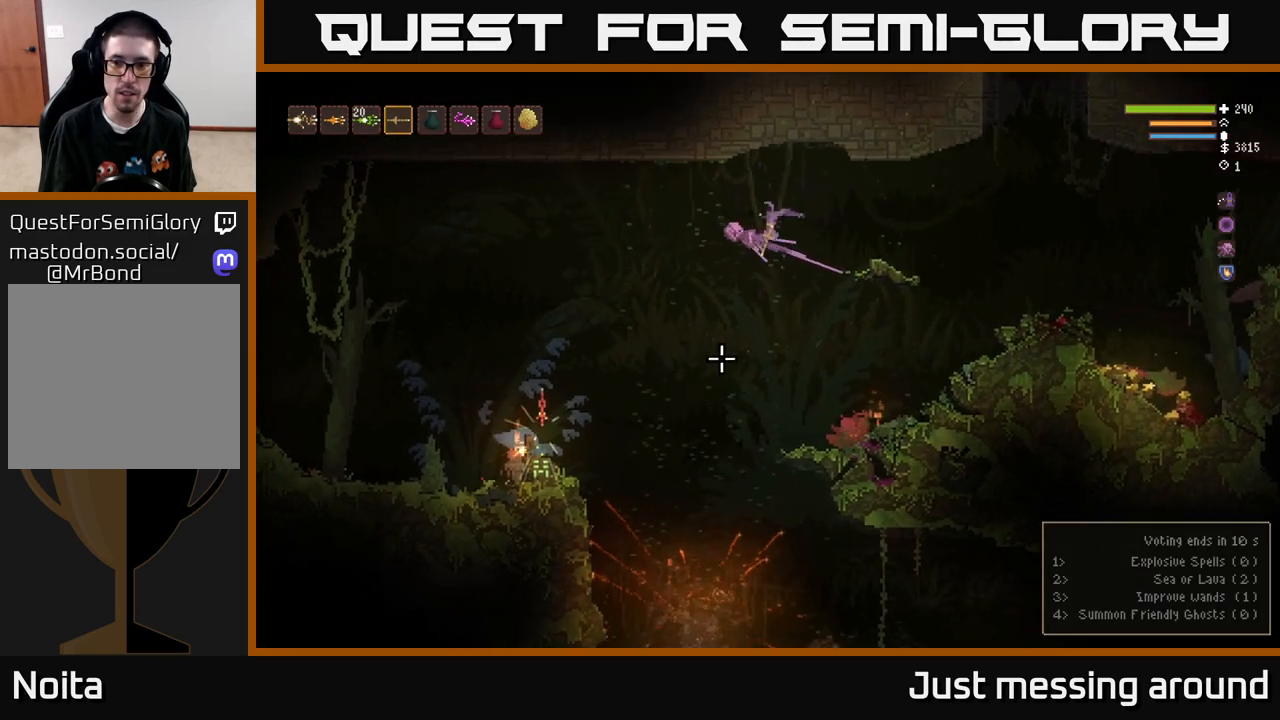
{"buttons": [], "left_stick": "right", "right_stick": "down", "events": [[133, "left_stick", "right"], [250, "L2", "down"], [367, "L2", "up"]]}
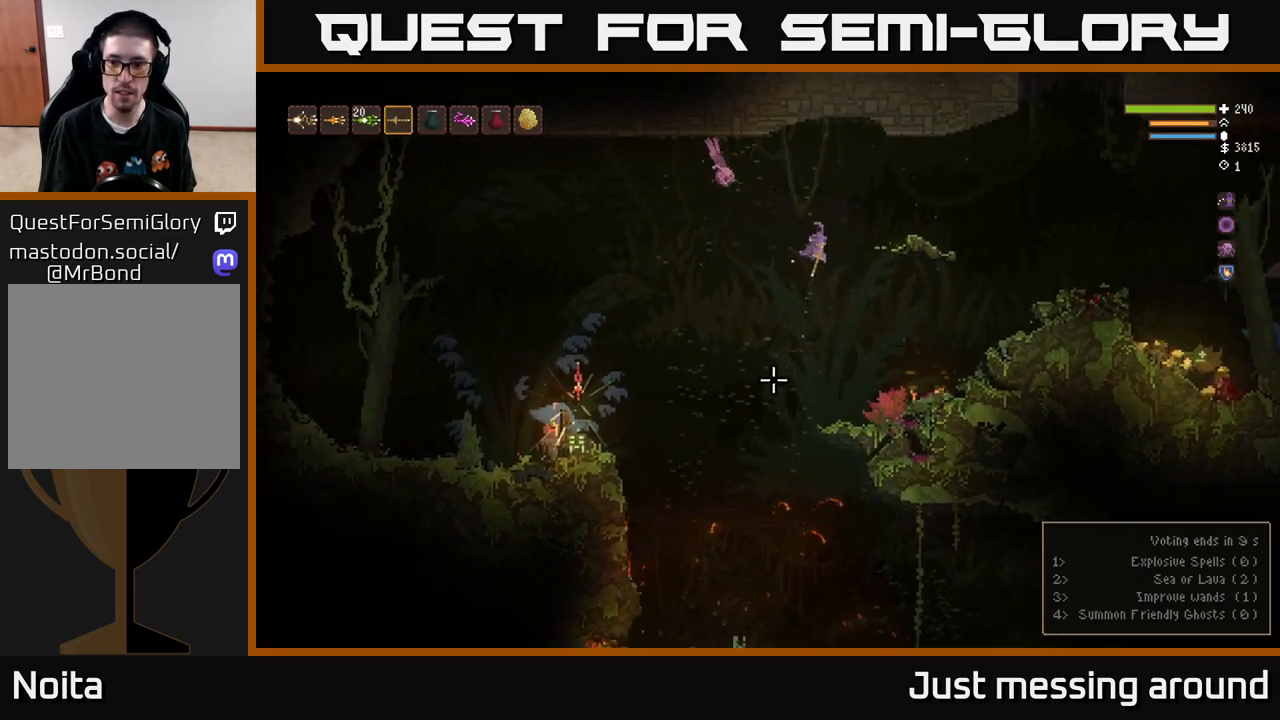
{"buttons": [], "left_stick": "right", "right_stick": "right", "events": [[267, "right_stick", "right"]]}
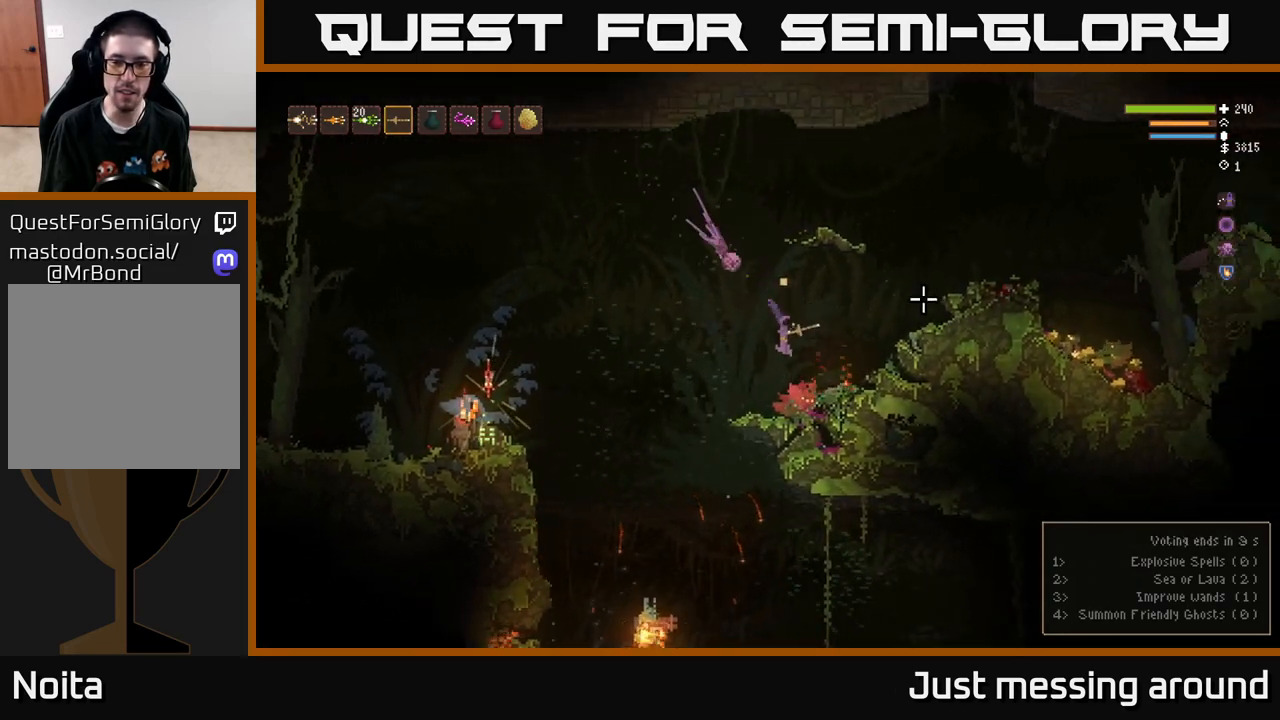
{"buttons": ["L2"], "left_stick": "right", "right_stick": "right", "events": [[100, "L2", "down"]]}
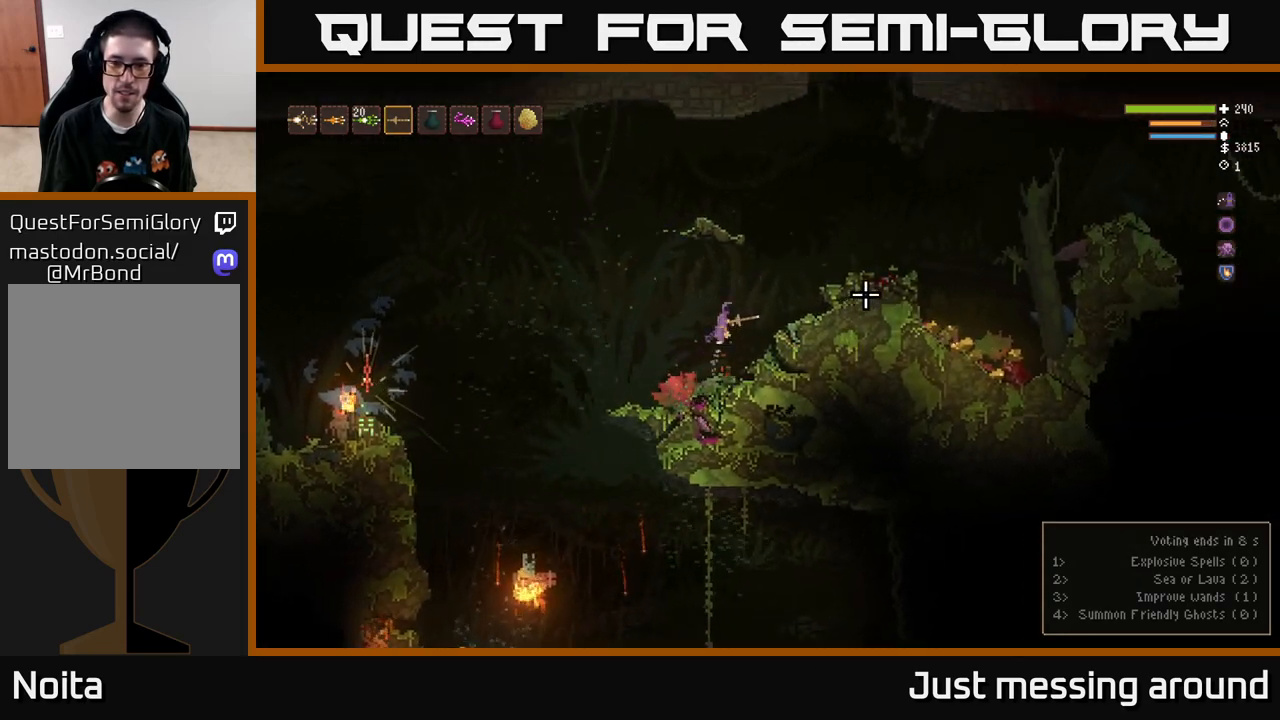
{"buttons": ["L2"], "left_stick": "right", "right_stick": "down-left", "events": [[133, "L2", "up"], [217, "right_stick", "down-left"], [367, "L2", "down"], [367, "R2", "down"], [483, "R2", "up"]]}
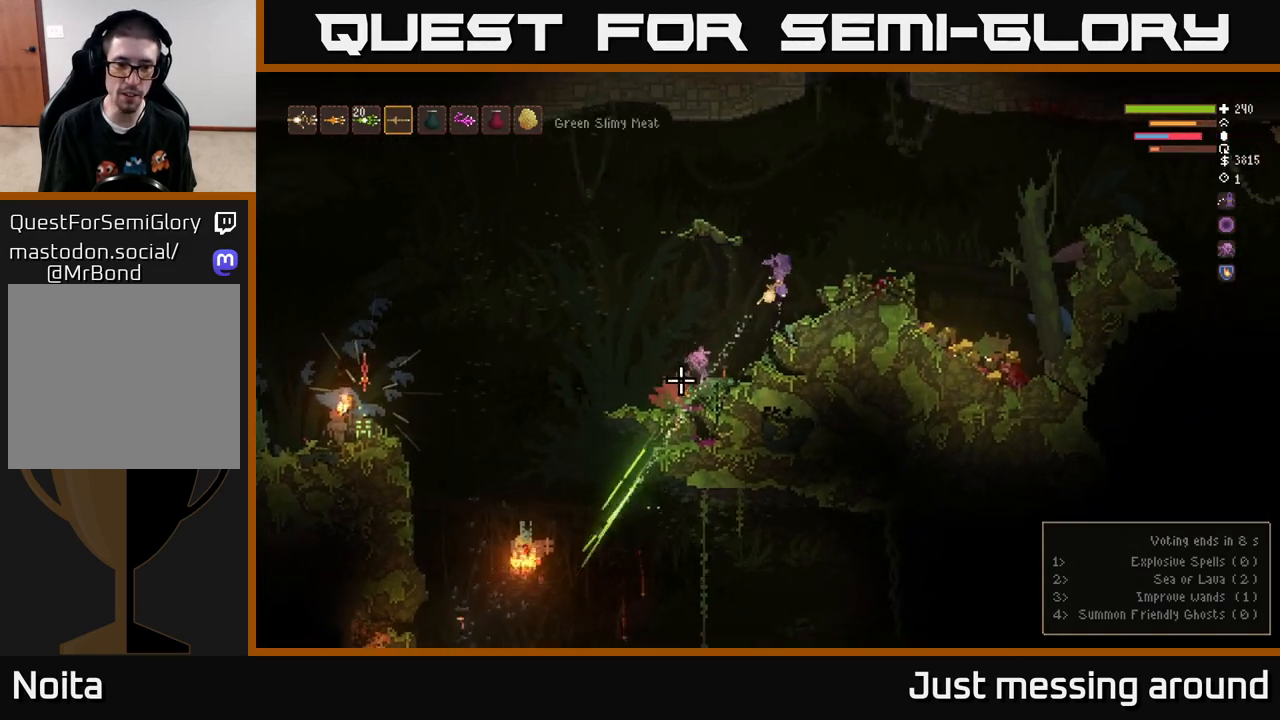
{"buttons": [], "left_stick": "right", "right_stick": "down-left", "events": [[233, "L2", "up"]]}
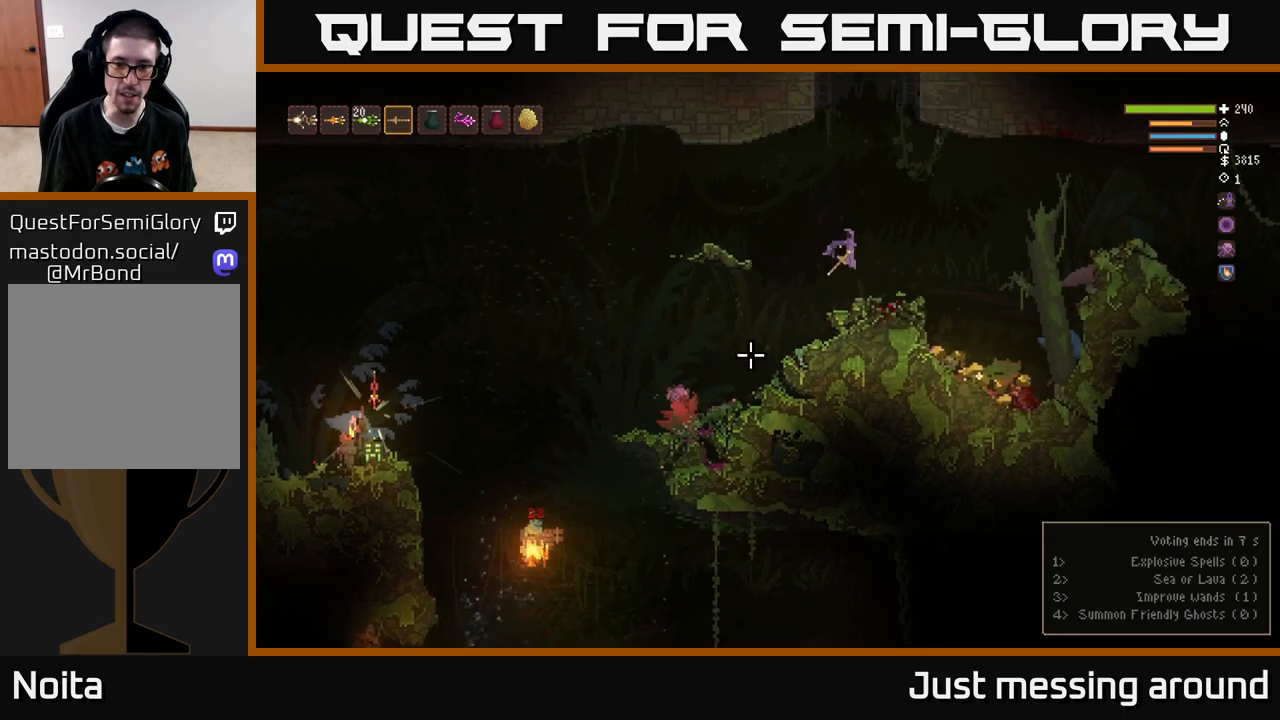
{"buttons": [], "left_stick": "right", "right_stick": "left", "events": [[267, "right_stick", "left"]]}
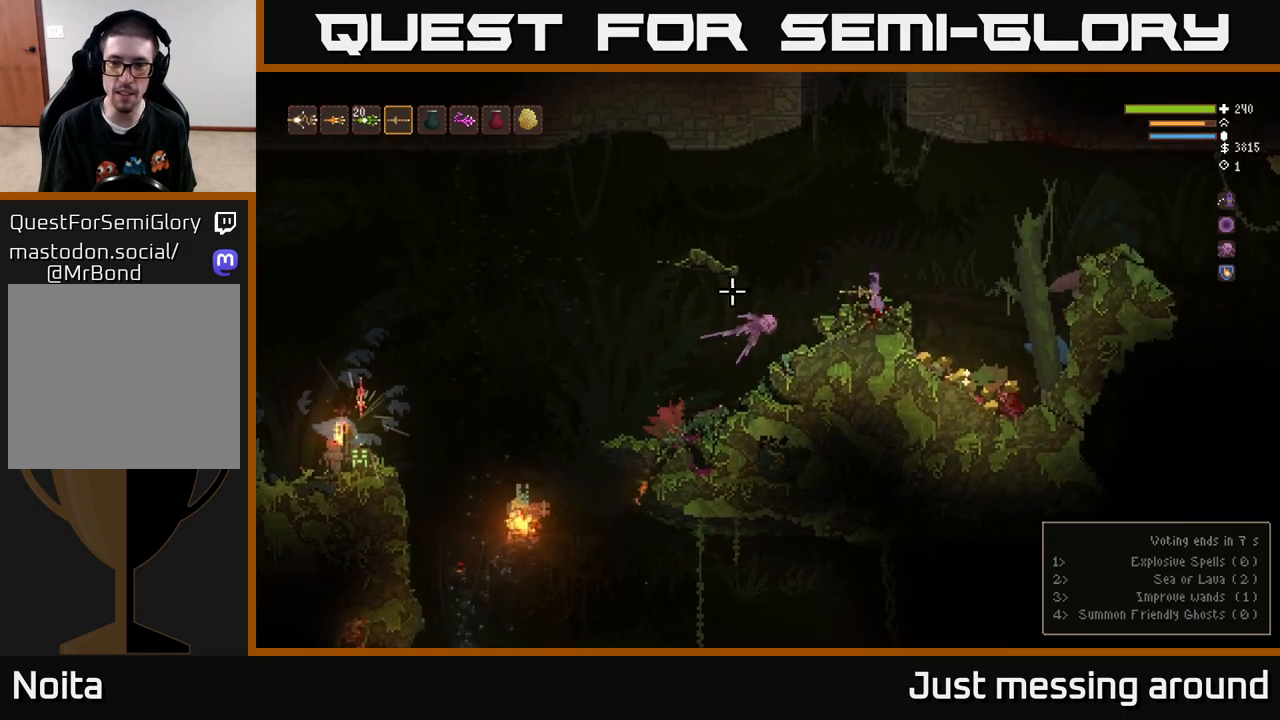
{"buttons": [], "left_stick": "right", "right_stick": "left", "events": [[183, "L2", "down"], [317, "L2", "up"]]}
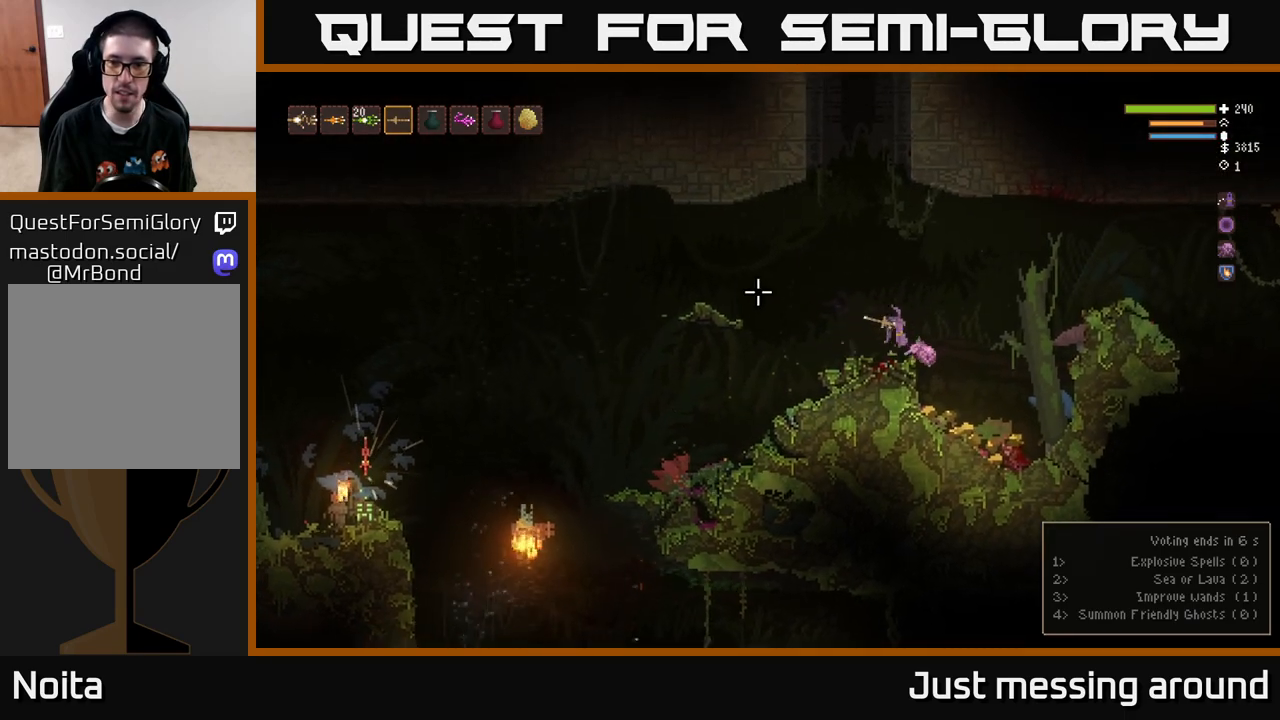
{"buttons": [], "left_stick": "right", "right_stick": "left", "events": []}